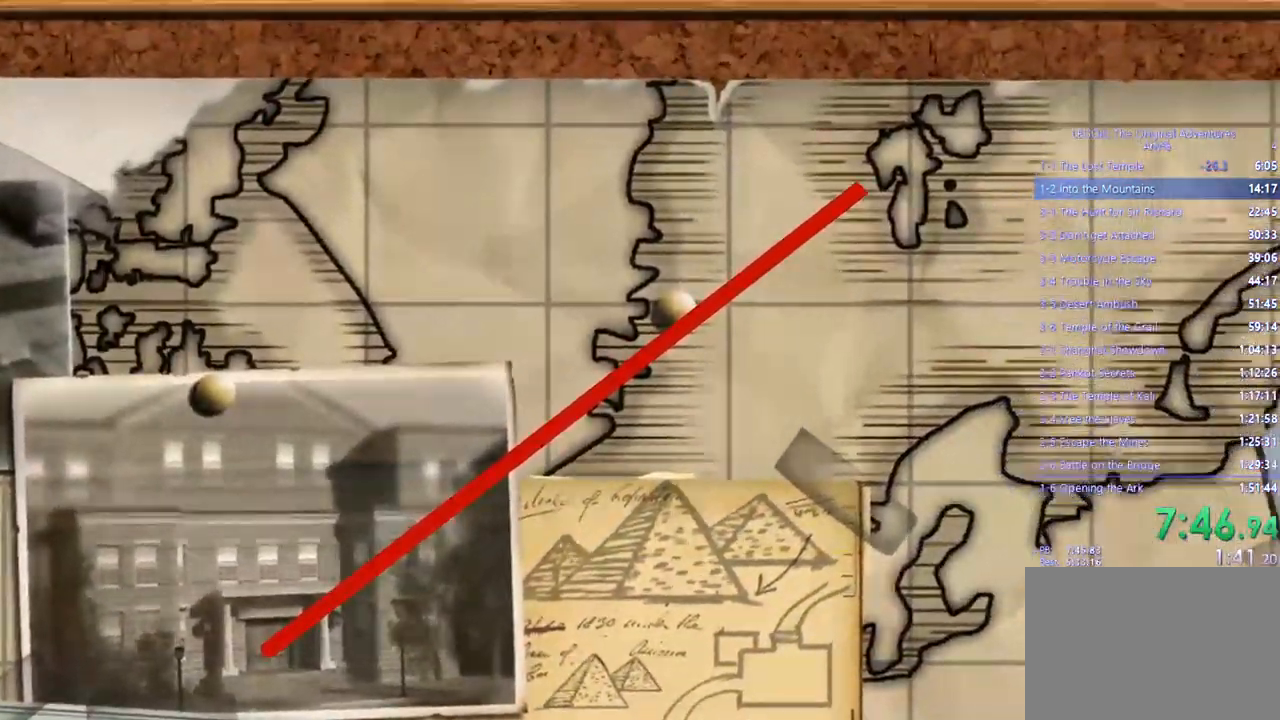
Gameplay with a controller (PlayStation layout); each line is a JSON object with the inputs held at the frame after it (dt_ms = milliseconds from this image to that frame). "events" lists button and stick changes between this image and that frame as [ms after this image, input, new state], when the widget could be followed in between. Not read: R3.
{"dt_ms": 500, "buttons": [], "left_stick": "right", "right_stick": "center", "events": [[67, "right_stick", "down-left"], [117, "CROSS", "up"], [300, "CROSS", "down"], [433, "CROSS", "up"], [483, "right_stick", "center"]]}
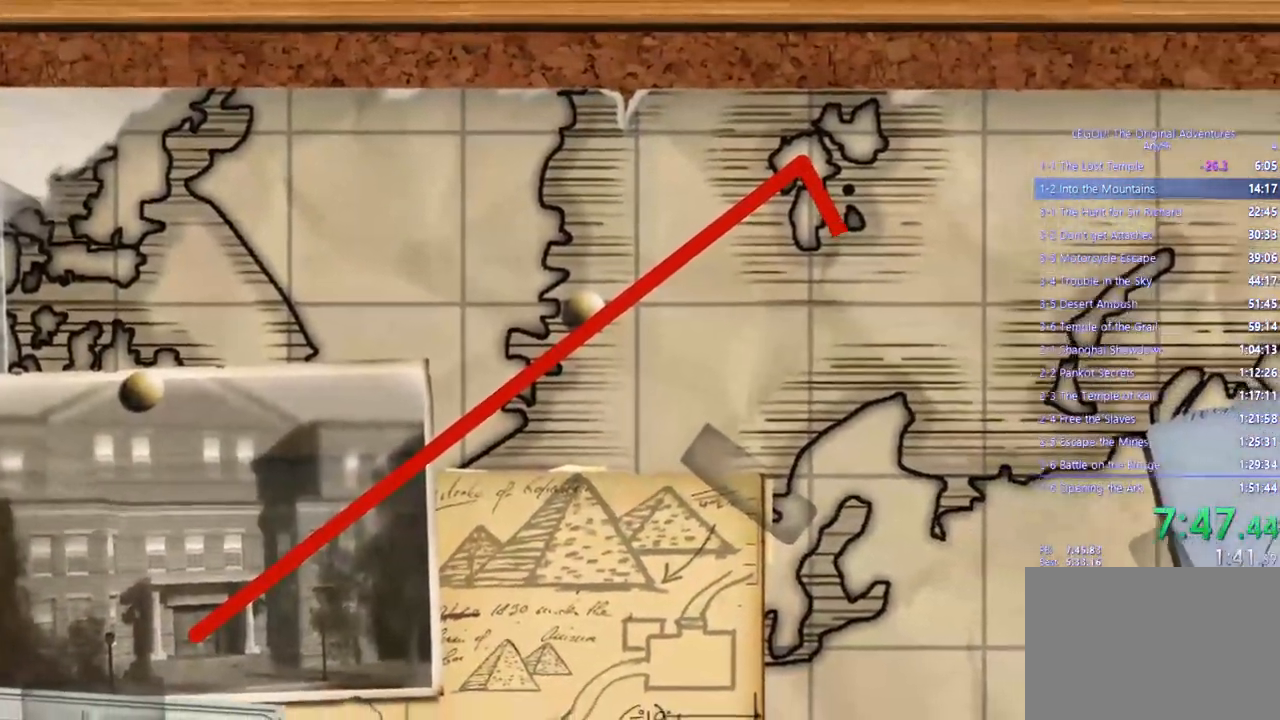
{"dt_ms": 500, "buttons": [], "left_stick": "right", "right_stick": "center", "events": [[100, "CROSS", "down"], [200, "CROSS", "up"], [367, "CROSS", "down"], [500, "CROSS", "up"]]}
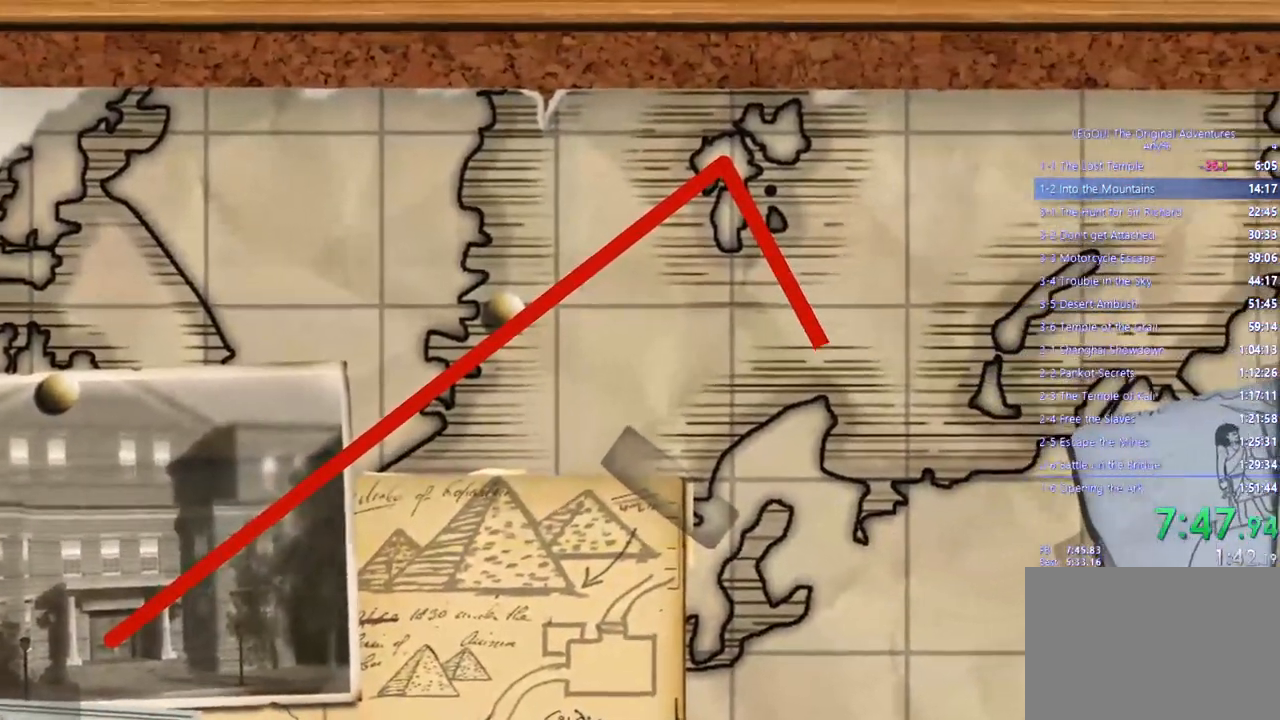
{"dt_ms": 1000, "buttons": ["CROSS"], "left_stick": "center", "right_stick": "center"}
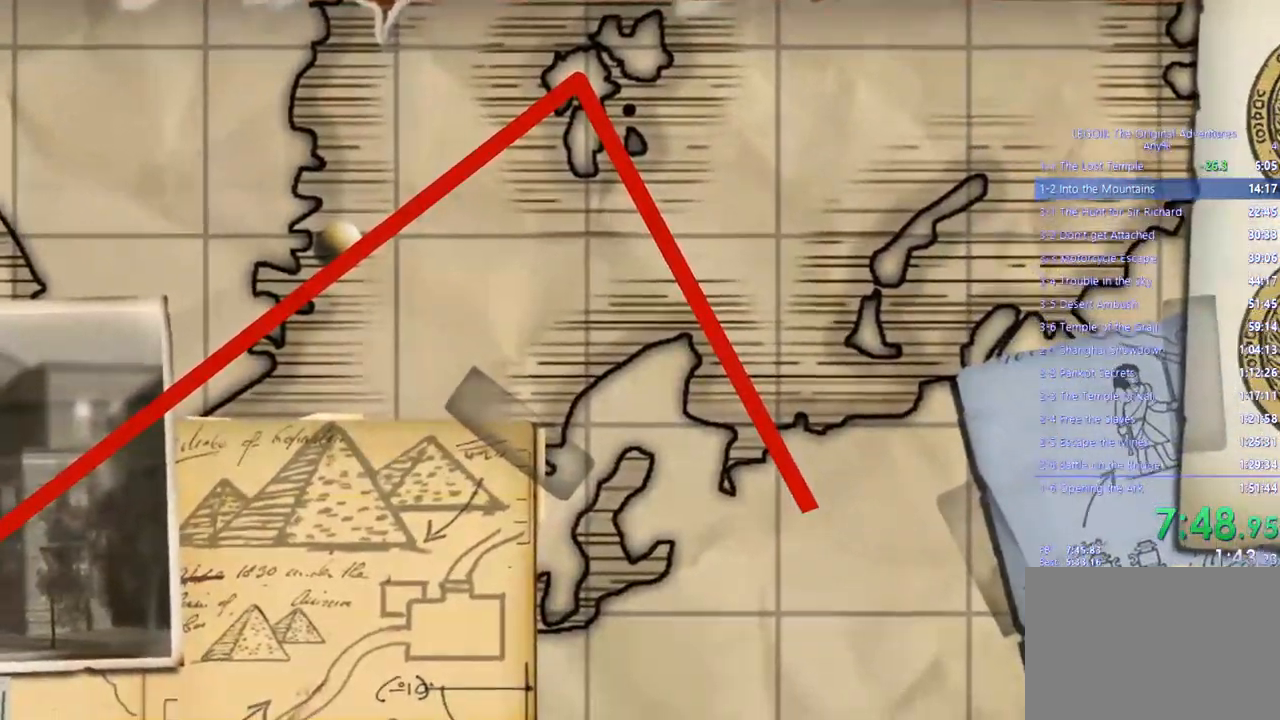
{"dt_ms": 500, "buttons": [], "left_stick": "center", "right_stick": "center", "events": [[50, "CROSS", "up"]]}
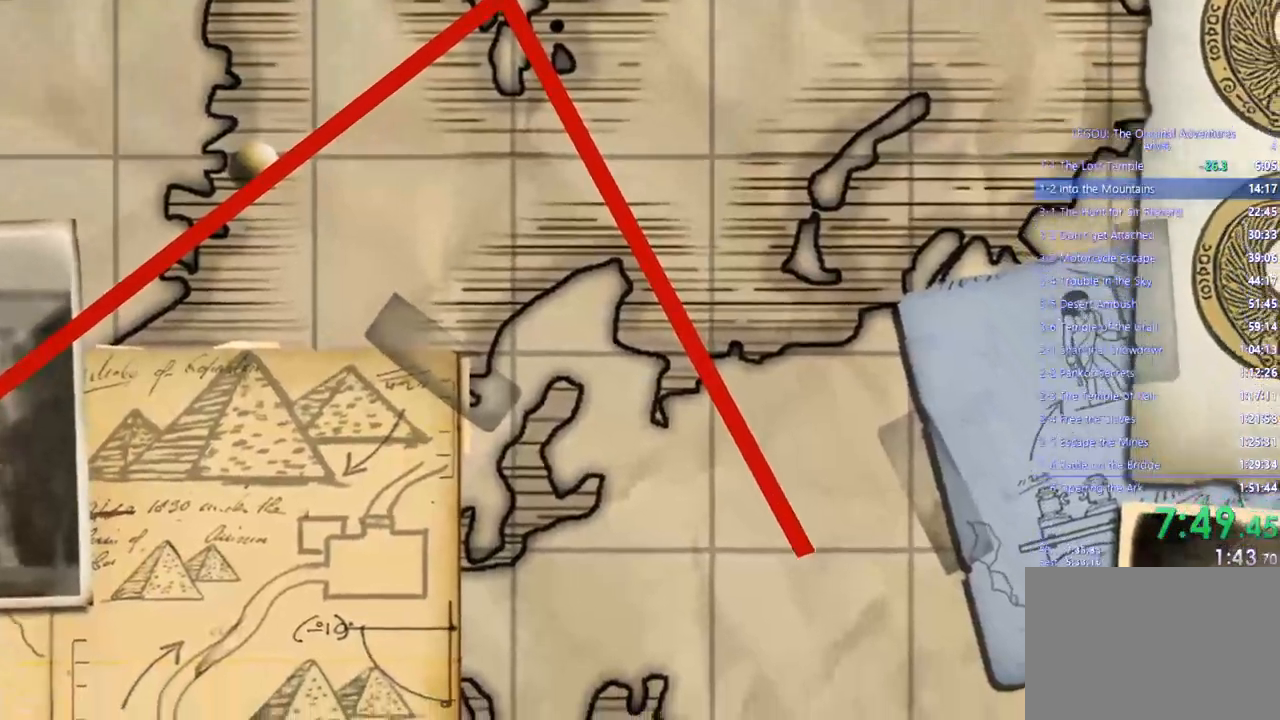
{"dt_ms": 500, "buttons": [], "left_stick": "center", "right_stick": "center", "events": [[133, "CROSS", "down"], [283, "CROSS", "up"]]}
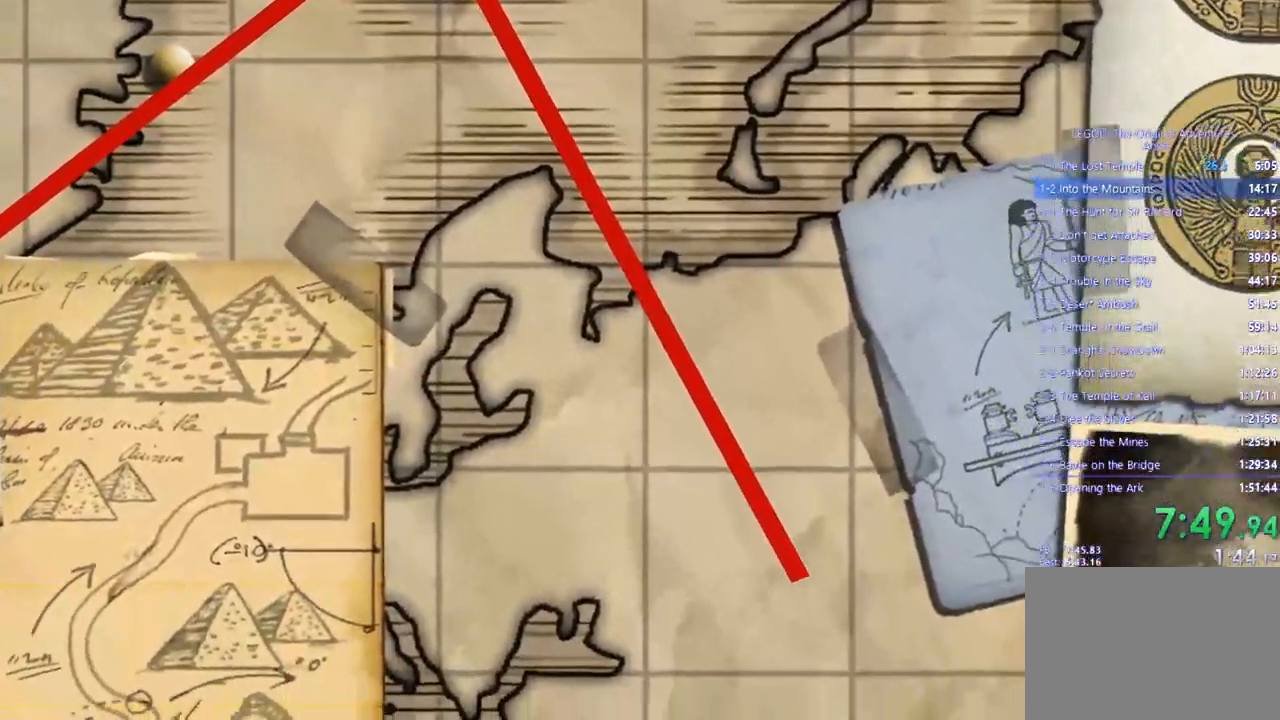
{"dt_ms": 500, "buttons": [], "left_stick": "center", "right_stick": "center", "events": [[167, "CROSS", "down"], [267, "CROSS", "up"], [367, "CROSS", "down"], [467, "CROSS", "up"]]}
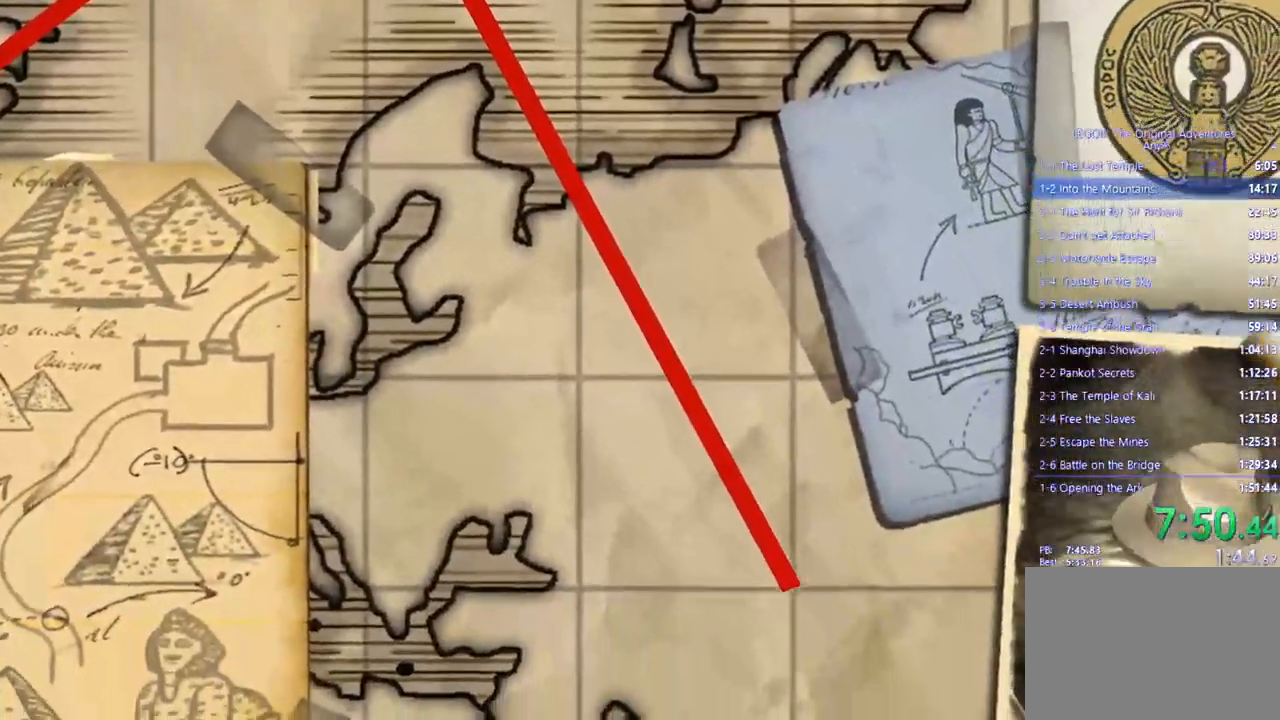
{"dt_ms": 500, "buttons": [], "left_stick": "center", "right_stick": "center", "events": [[117, "CROSS", "down"], [233, "CROSS", "up"], [367, "CROSS", "down"], [500, "CROSS", "up"]]}
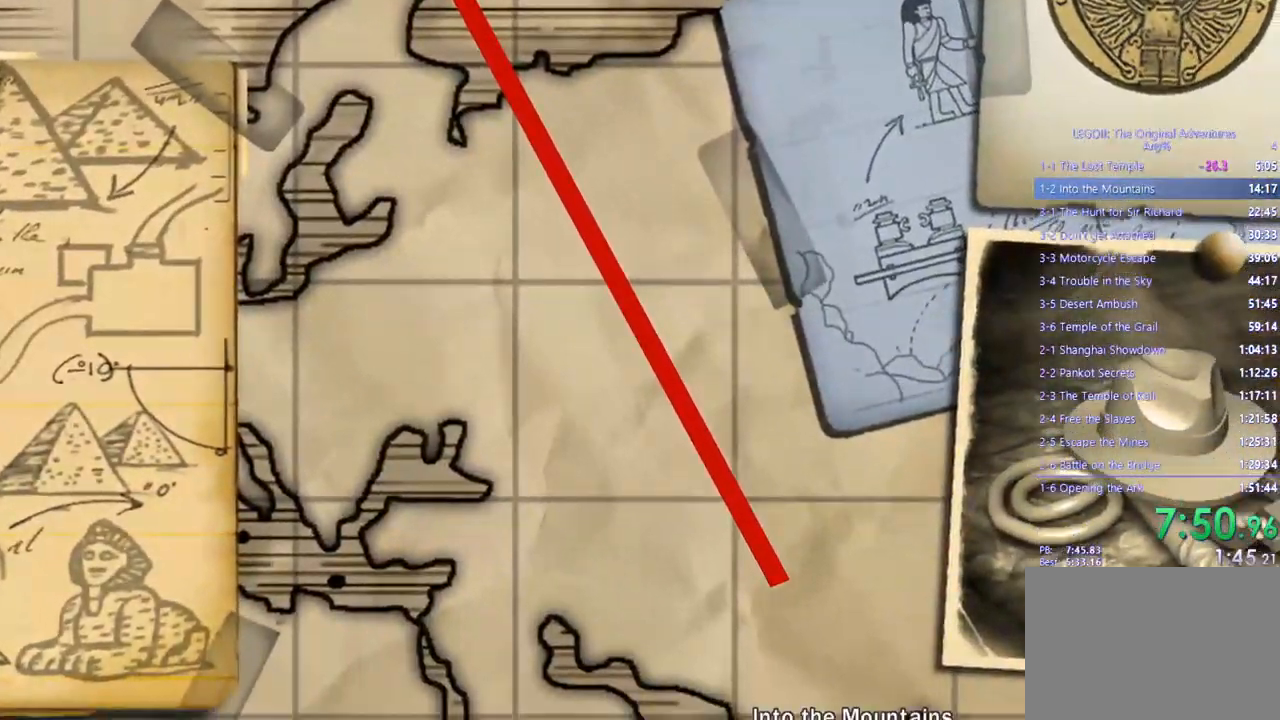
{"dt_ms": 500, "buttons": [], "left_stick": "center", "right_stick": "center", "events": [[117, "CROSS", "down"], [217, "CROSS", "up"]]}
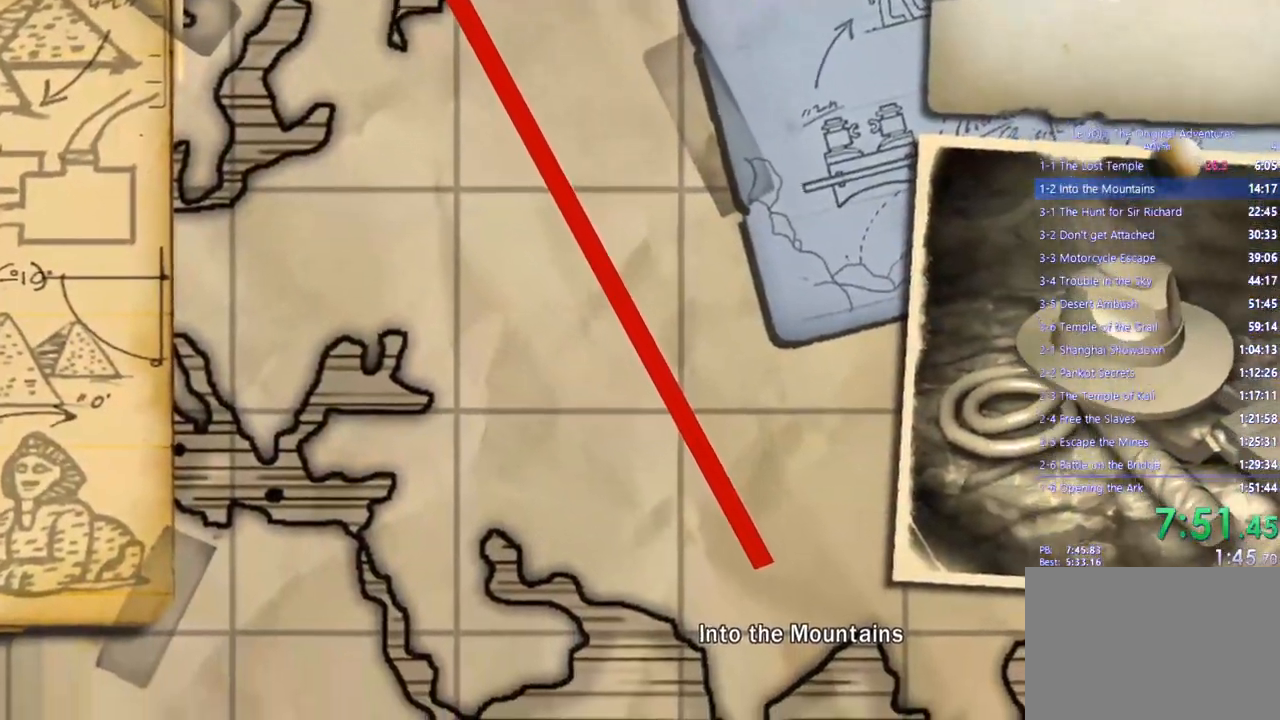
{"dt_ms": 500, "buttons": ["CROSS"], "left_stick": "center", "right_stick": "center", "events": [[450, "CROSS", "down"]]}
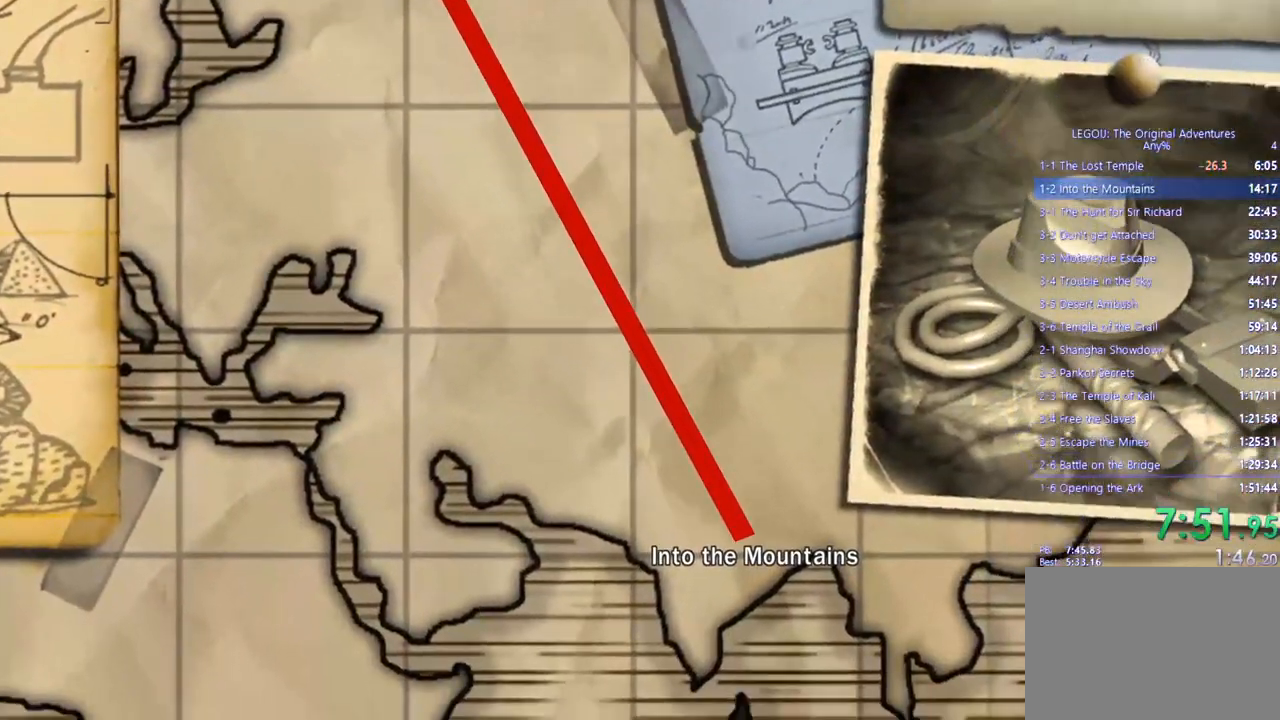
{"dt_ms": 500, "buttons": ["CROSS"], "left_stick": "center", "right_stick": "center", "events": [[67, "CROSS", "up"], [183, "CROSS", "down"], [300, "CROSS", "up"], [417, "CROSS", "down"]]}
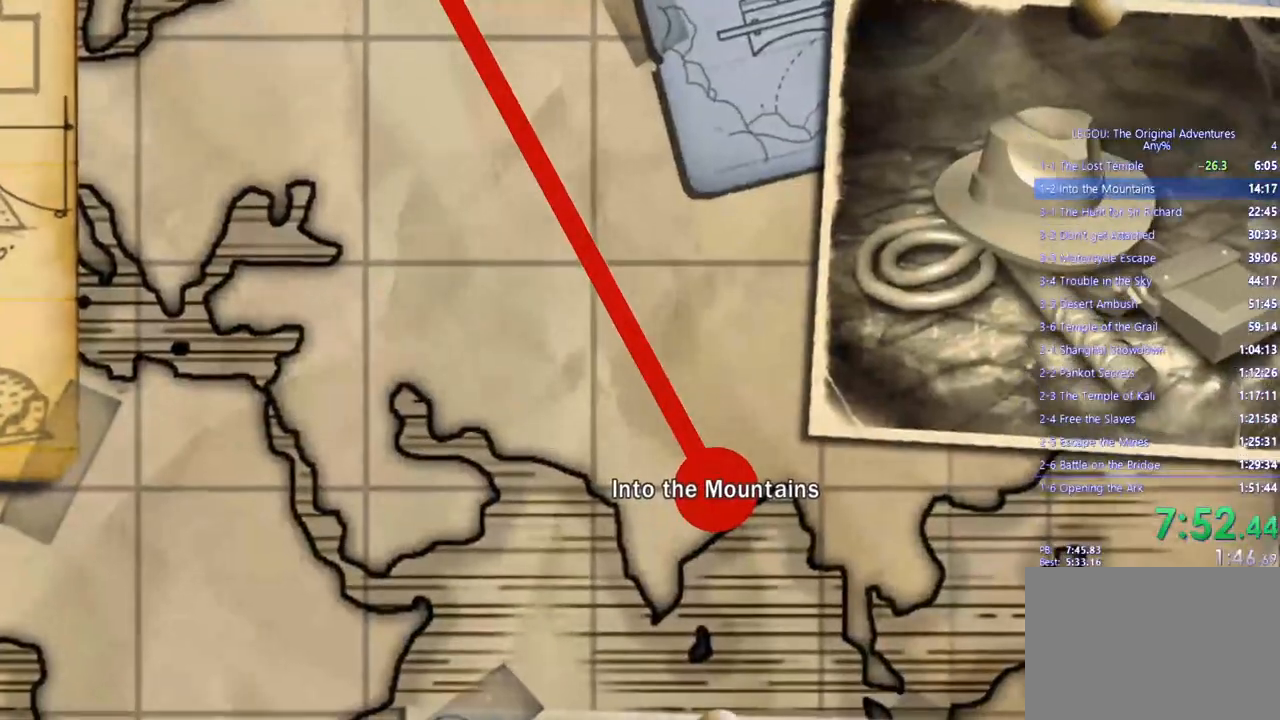
{"dt_ms": 500, "buttons": [], "left_stick": "center", "right_stick": "center", "events": [[33, "CROSS", "up"], [383, "CROSS", "down"], [500, "CROSS", "up"]]}
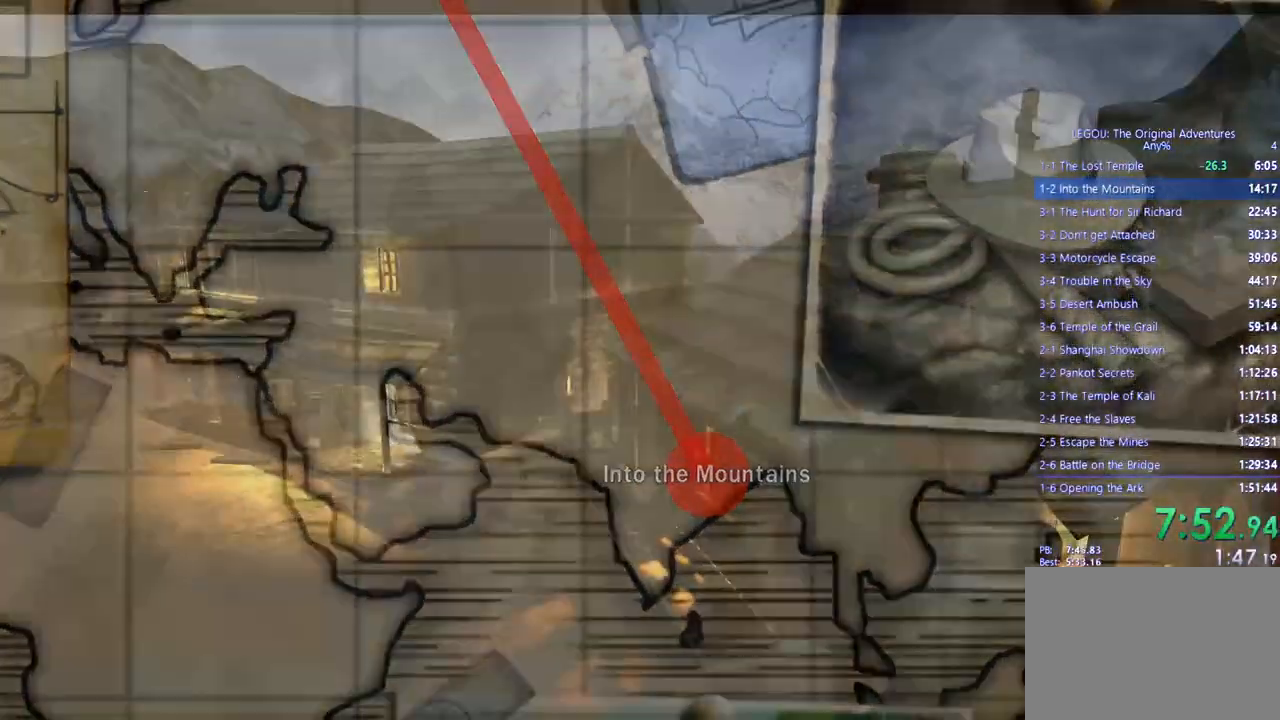
{"dt_ms": 500, "buttons": [], "left_stick": "center", "right_stick": "center", "events": []}
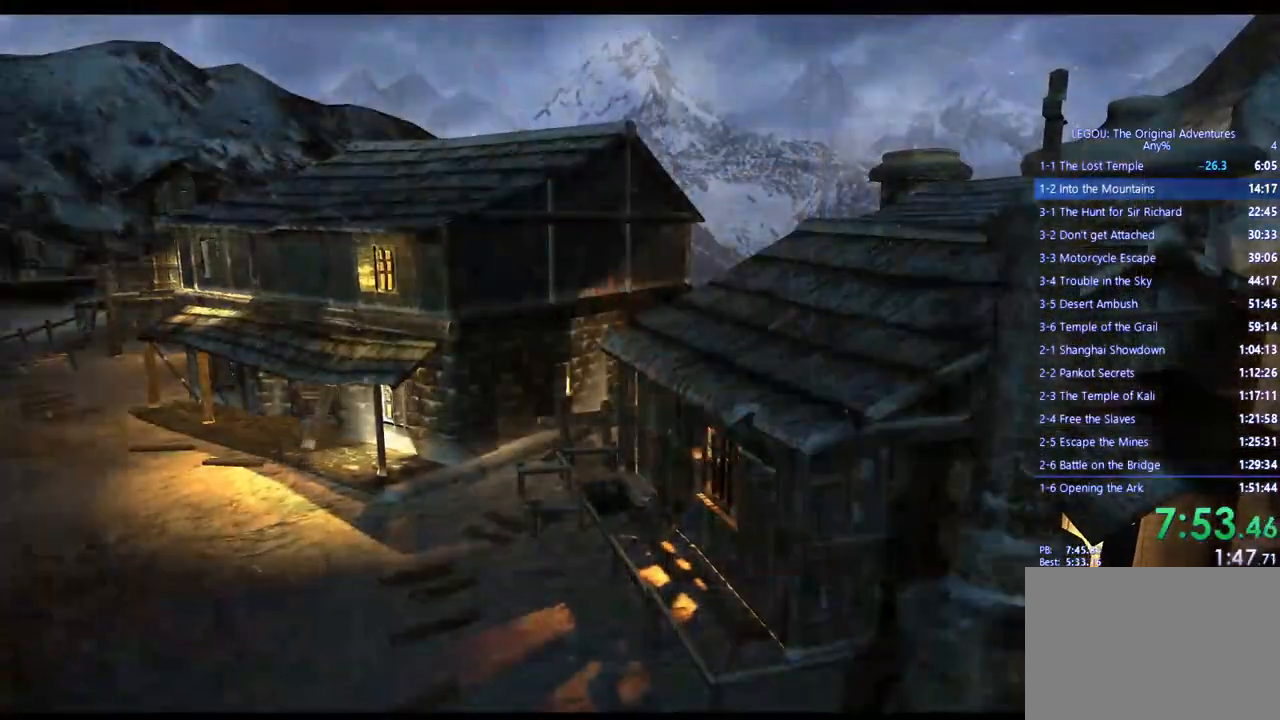
{"dt_ms": 500, "buttons": [], "left_stick": "center", "right_stick": "center", "events": []}
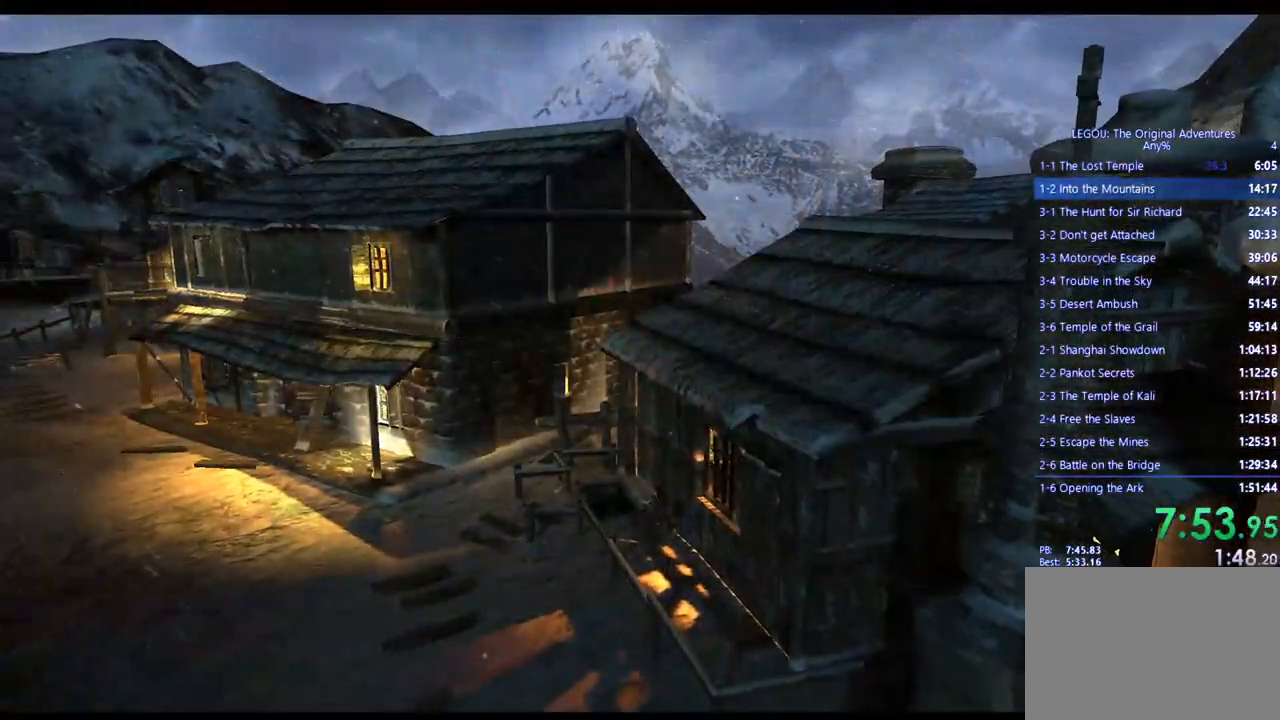
{"dt_ms": 500, "buttons": [], "left_stick": "center", "right_stick": "center", "events": [[50, "CROSS", "down"], [150, "CROSS", "up"]]}
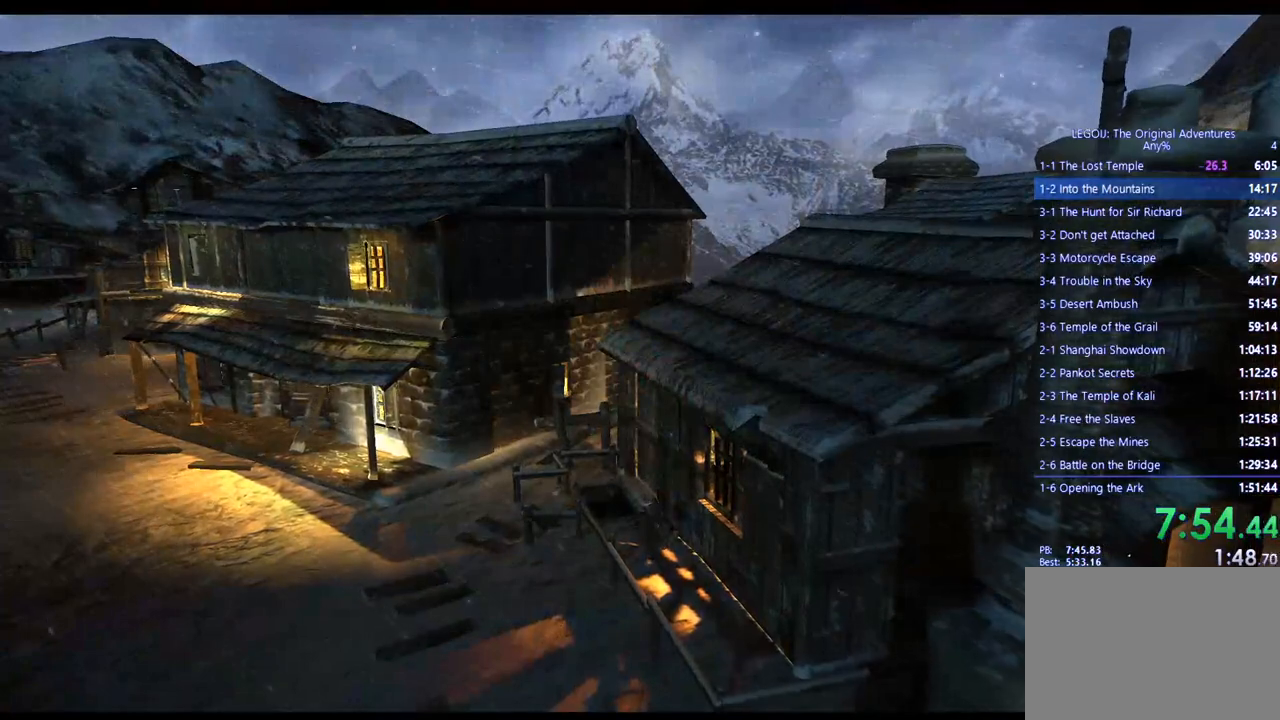
{"dt_ms": 500, "buttons": [], "left_stick": "center", "right_stick": "center", "events": []}
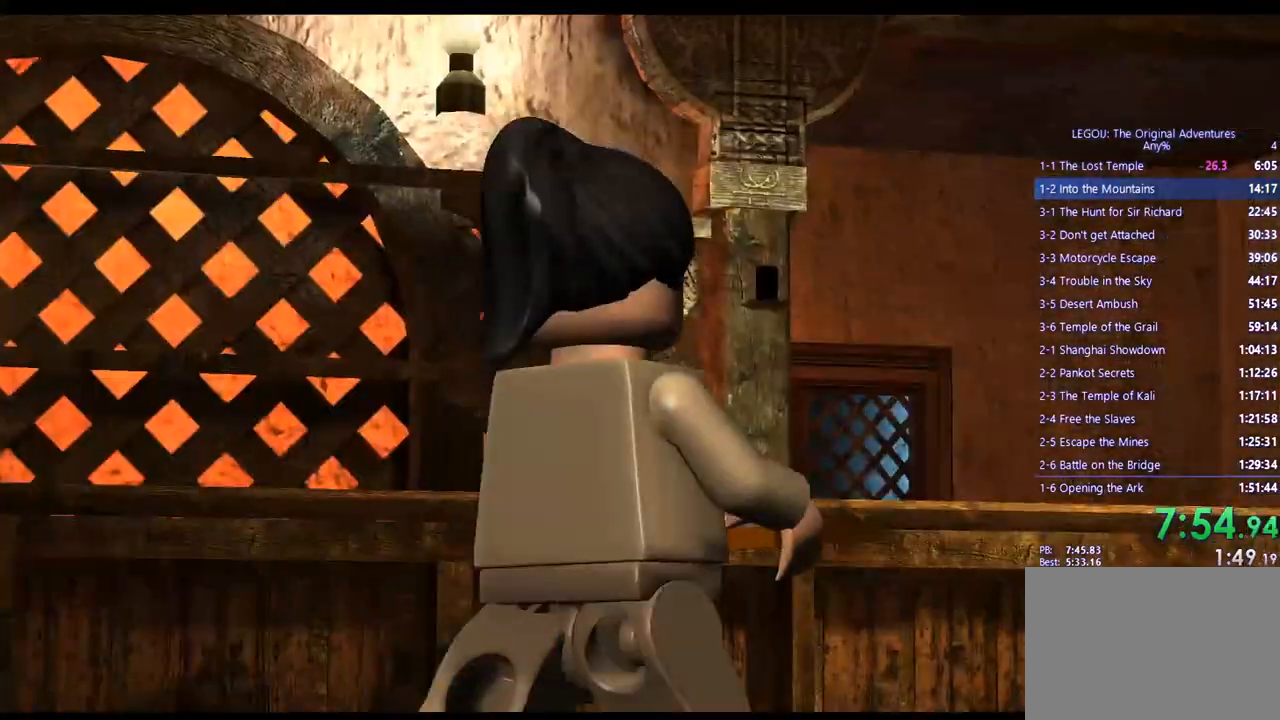
{"dt_ms": 500, "buttons": [], "left_stick": "center", "right_stick": "center", "events": []}
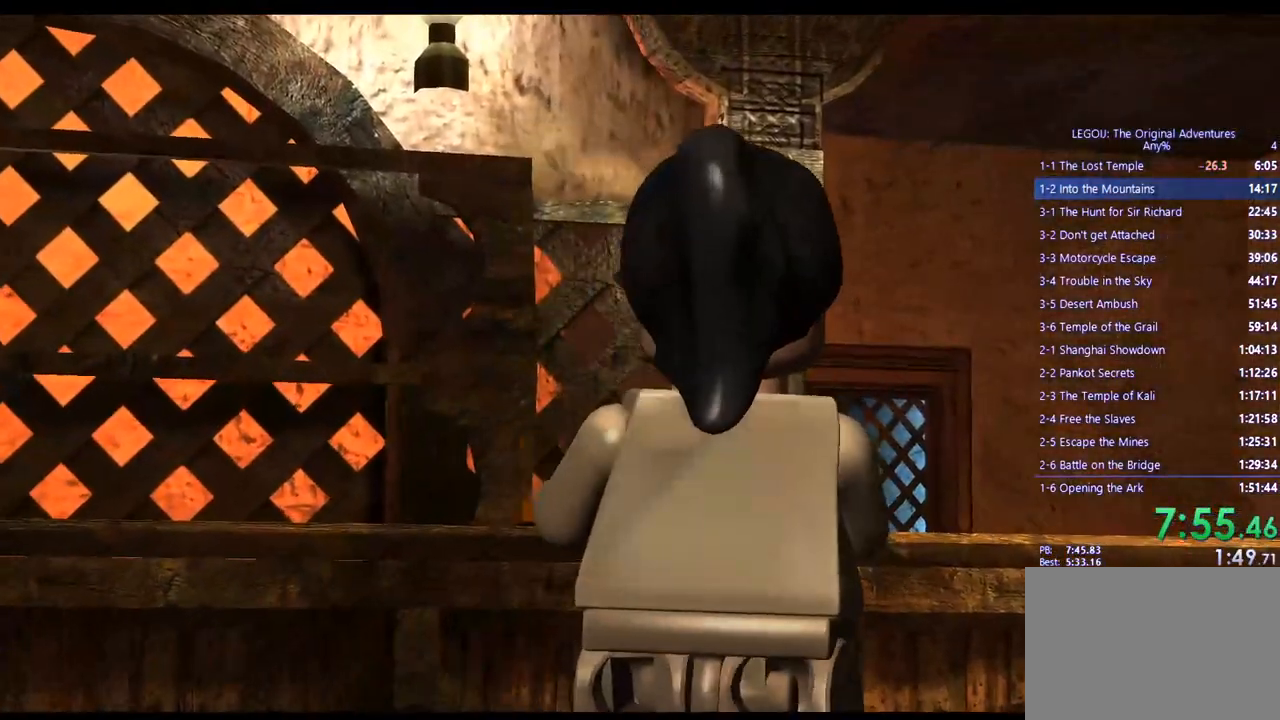
{"dt_ms": 500, "buttons": [], "left_stick": "center", "right_stick": "center", "events": []}
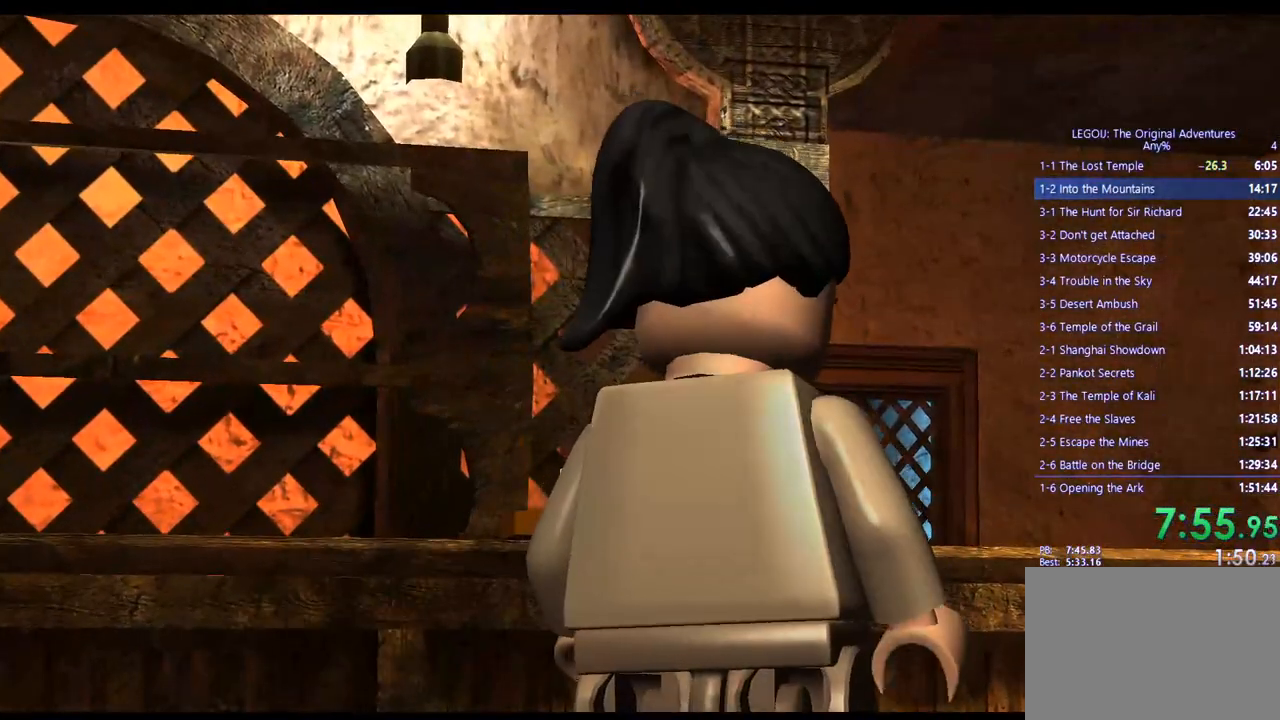
{"dt_ms": 500, "buttons": [], "left_stick": "center", "right_stick": "center", "events": []}
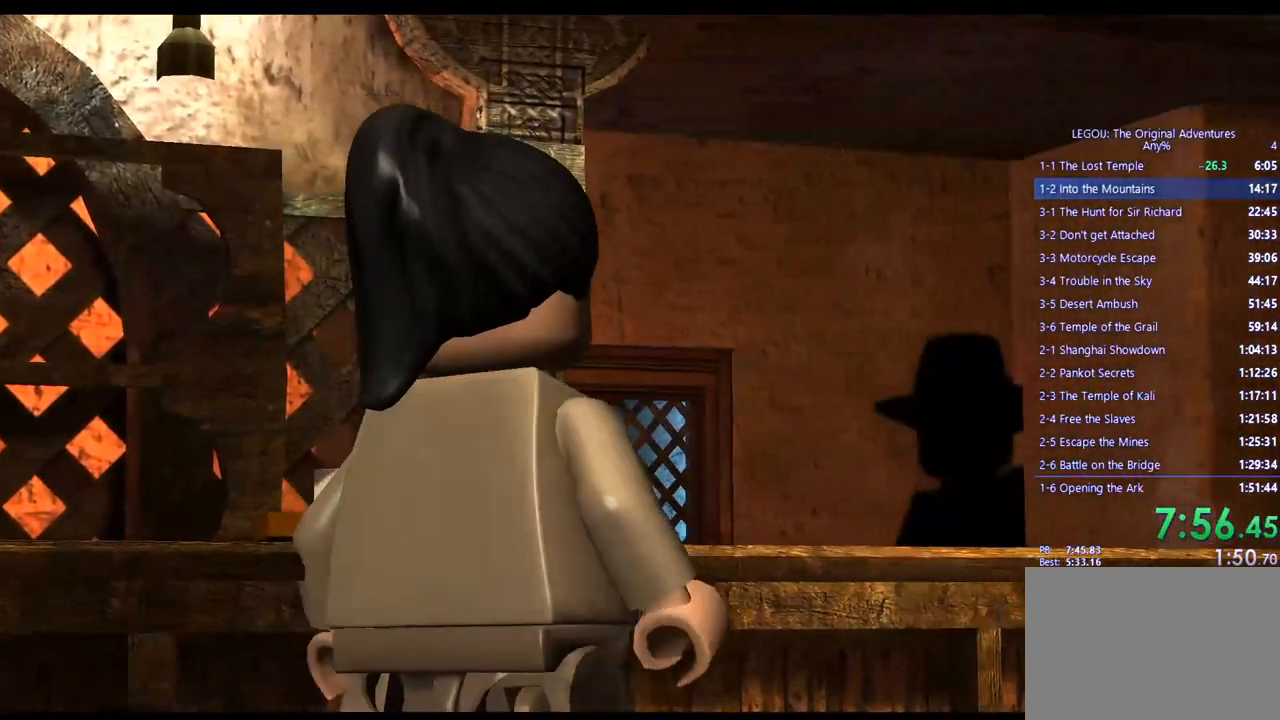
{"dt_ms": 500, "buttons": [], "left_stick": "center", "right_stick": "center", "events": [[233, "CROSS", "down"], [317, "CROSS", "up"]]}
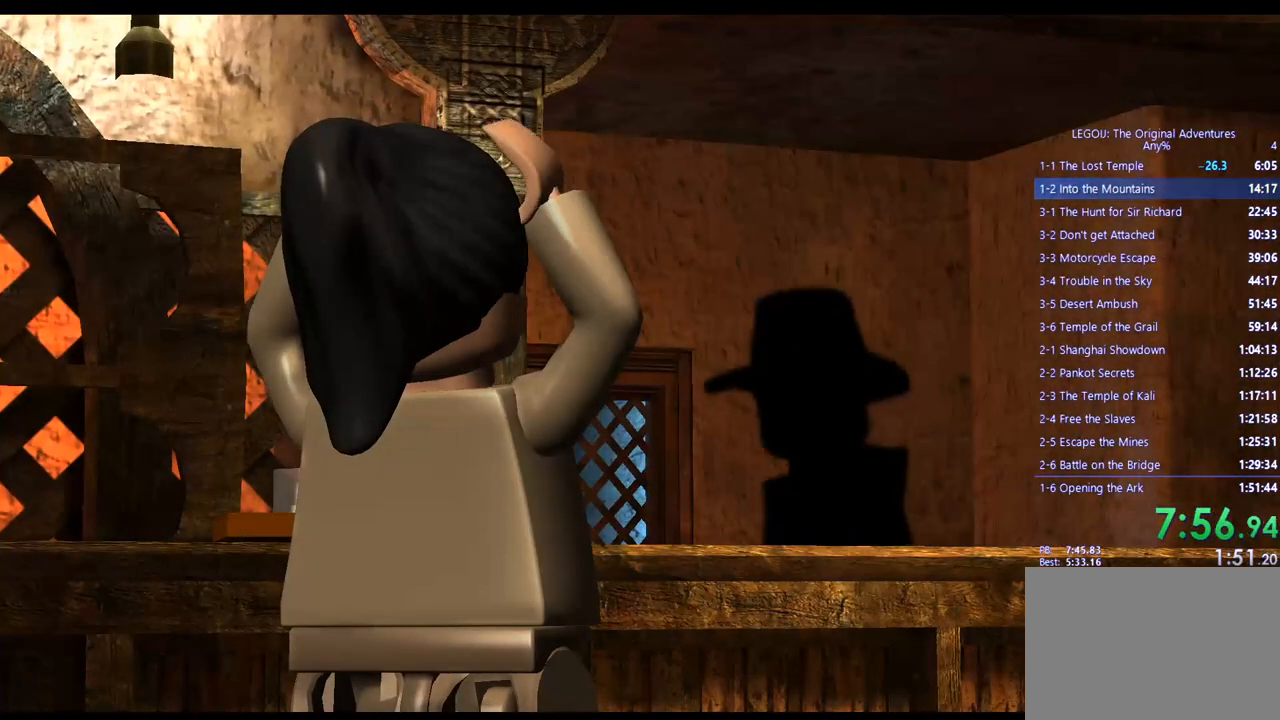
{"dt_ms": 500, "buttons": [], "left_stick": "center", "right_stick": "center", "events": []}